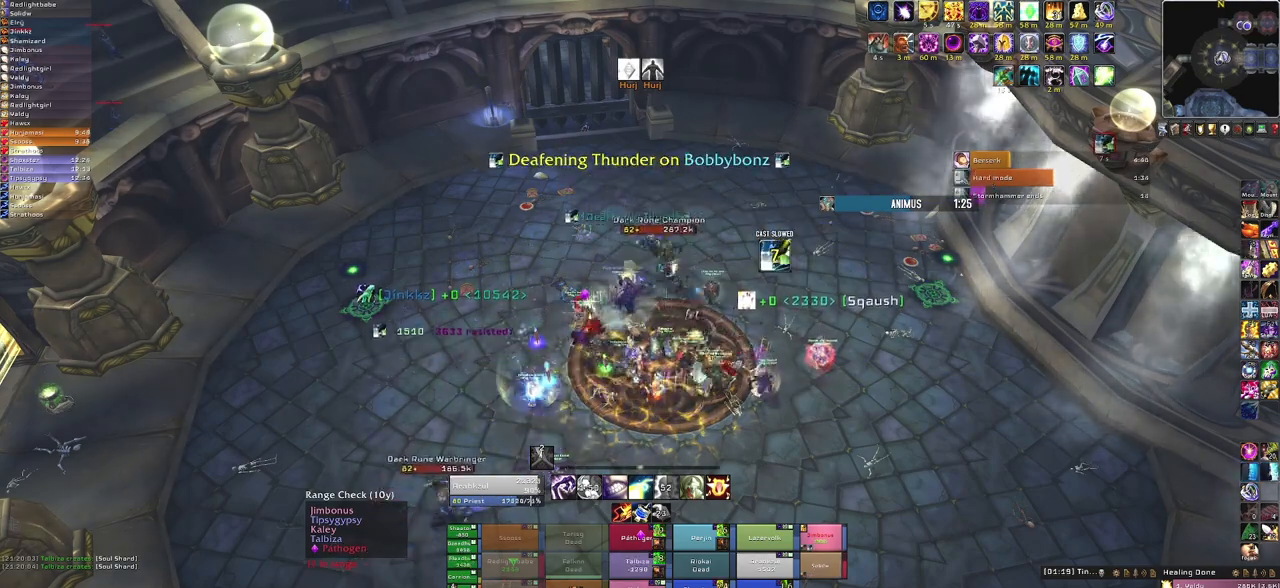
Gameplay with keyboard and mouse; each line is a JSON object with the keys and mouse buttons held at the frame after it. "events" lists presses ("down") and releases ("up") of "1", "2", "3", "4", "5", "a", "alt", "b", "c", "ctrl", "d", "e", "f", "g", "q", "r", "s", "shift", "space", "t", "tab", "tilde", "v", "w", "x", "z", "mouse_left", "mouse_wheel", "mouse_right", "mouse_mb4" and "mouse_mb5" between this image and that frame as [ms after this image, input, new state], when the widget could be followed in between. "mouse_left", "mouse_wheel", "mouse_right", "mouse_mb4", "mouse_mb5" = the "left", "wheel", "right", "mb4", "mb5" buttons of the "mouse" list. No other keys are recorded. "wheel" means that the mouse wheel is clicked or scrolled. Mouse movement is not recorded.
{"keys": [], "mouse": [], "events": []}
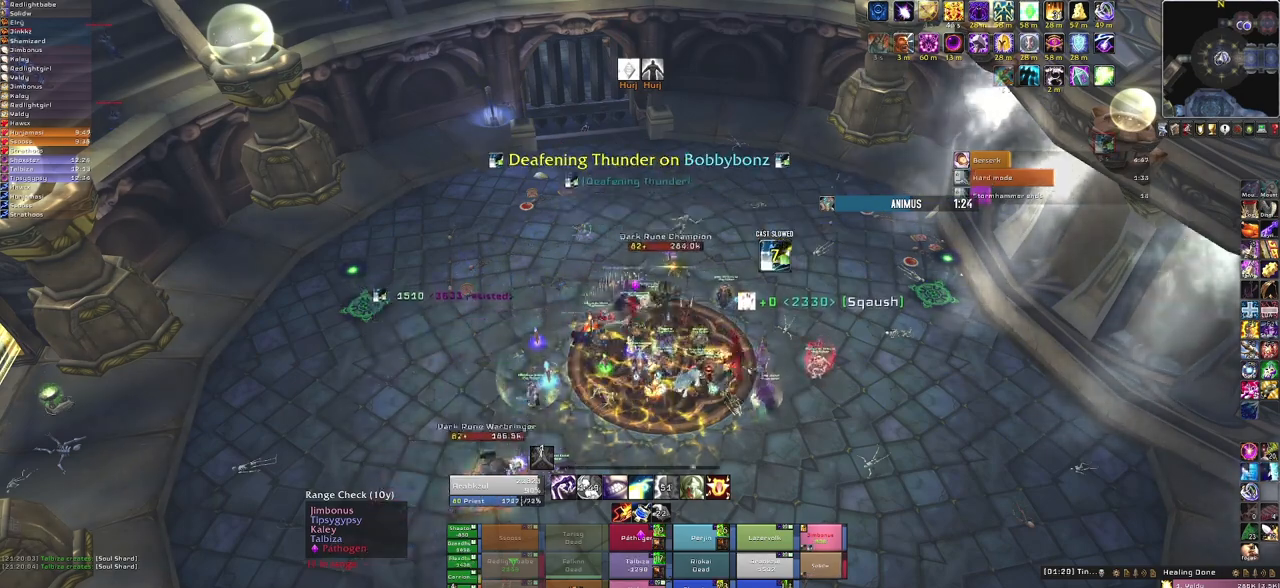
{"keys": [], "mouse": [], "events": []}
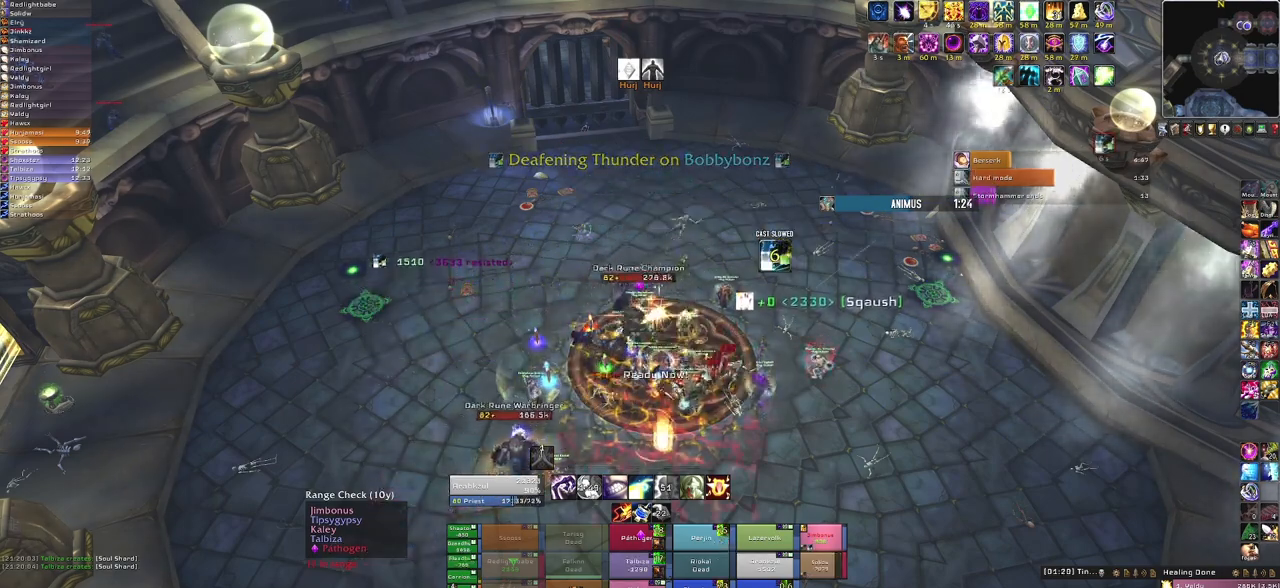
{"keys": [], "mouse": [], "events": [[201, "f", "down"], [367, "f", "up"]]}
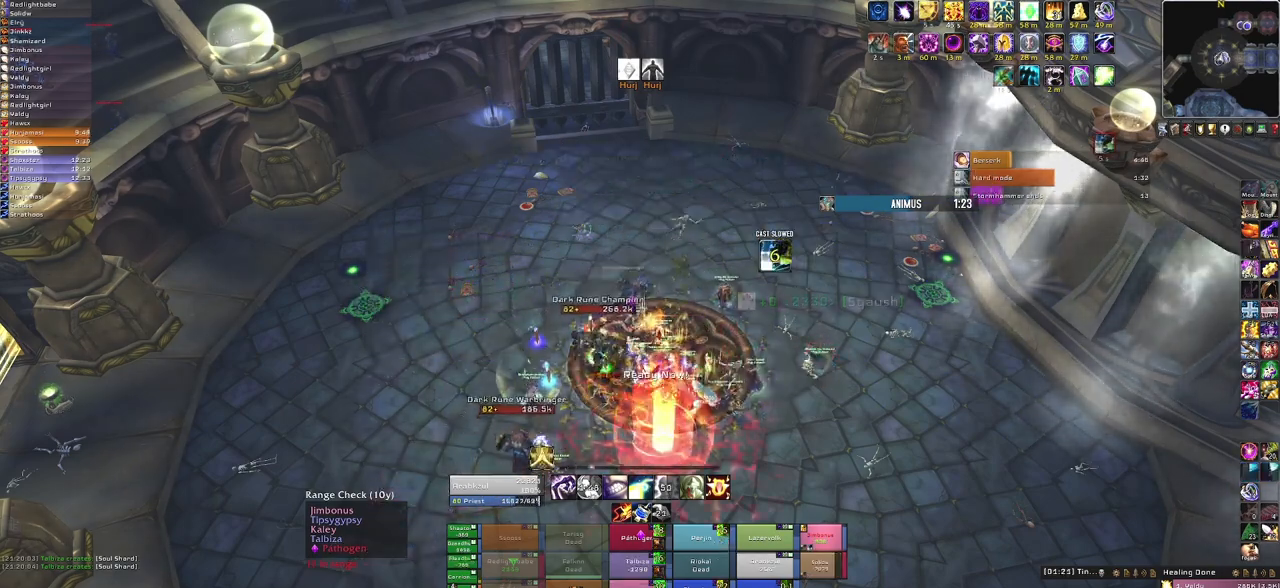
{"keys": [], "mouse": [], "events": []}
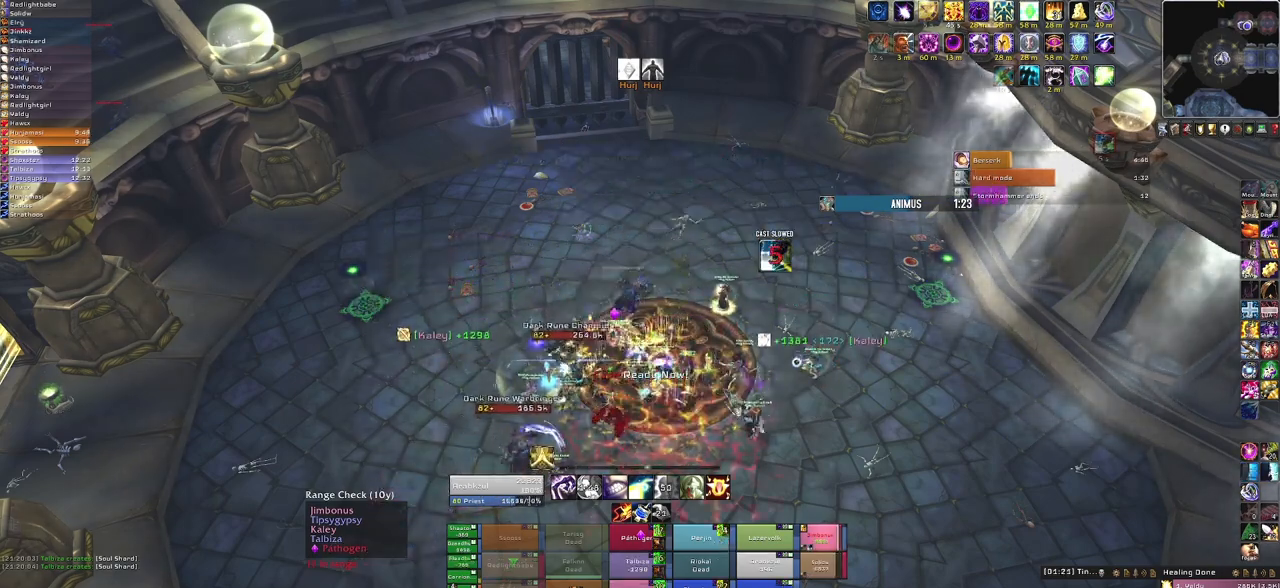
{"keys": [], "mouse": [], "events": [[167, "f", "down"], [334, "f", "up"]]}
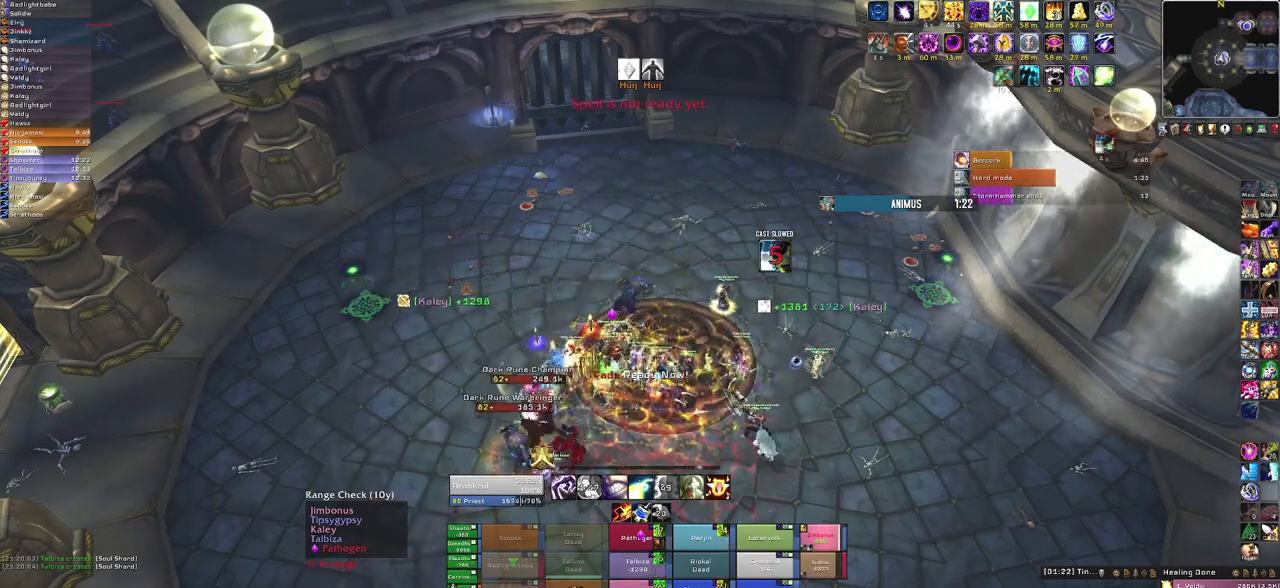
{"keys": [], "mouse": ["right"], "events": [[33, "mouse_right", "down"], [267, "a", "down"], [400, "a", "up"]]}
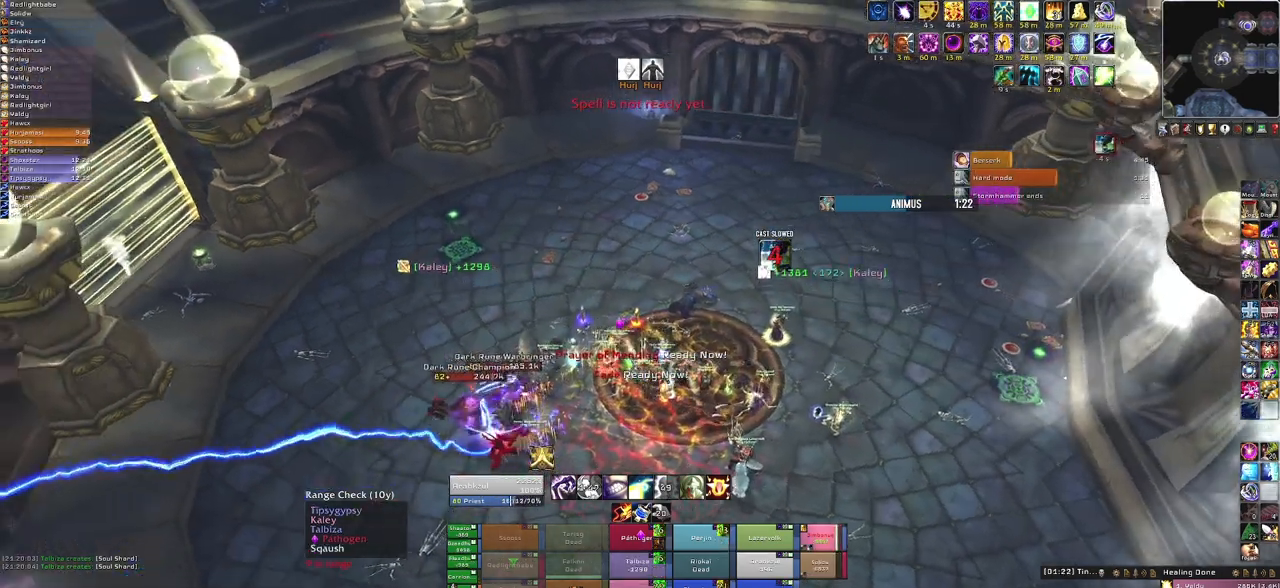
{"keys": [], "mouse": ["right"], "events": []}
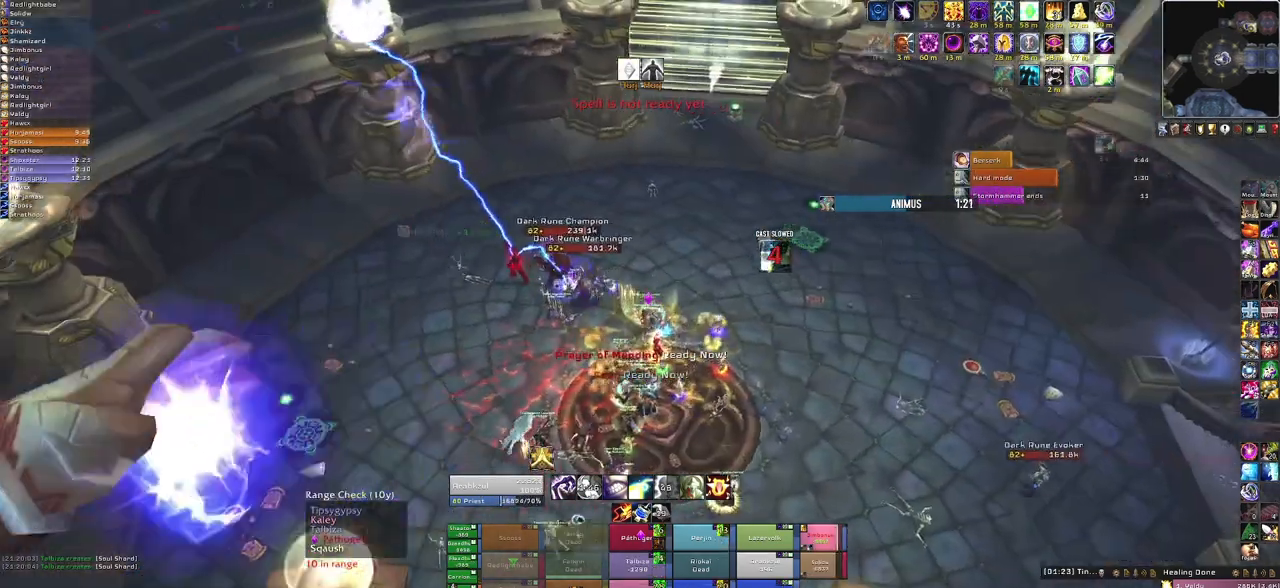
{"keys": [], "mouse": ["right"], "events": []}
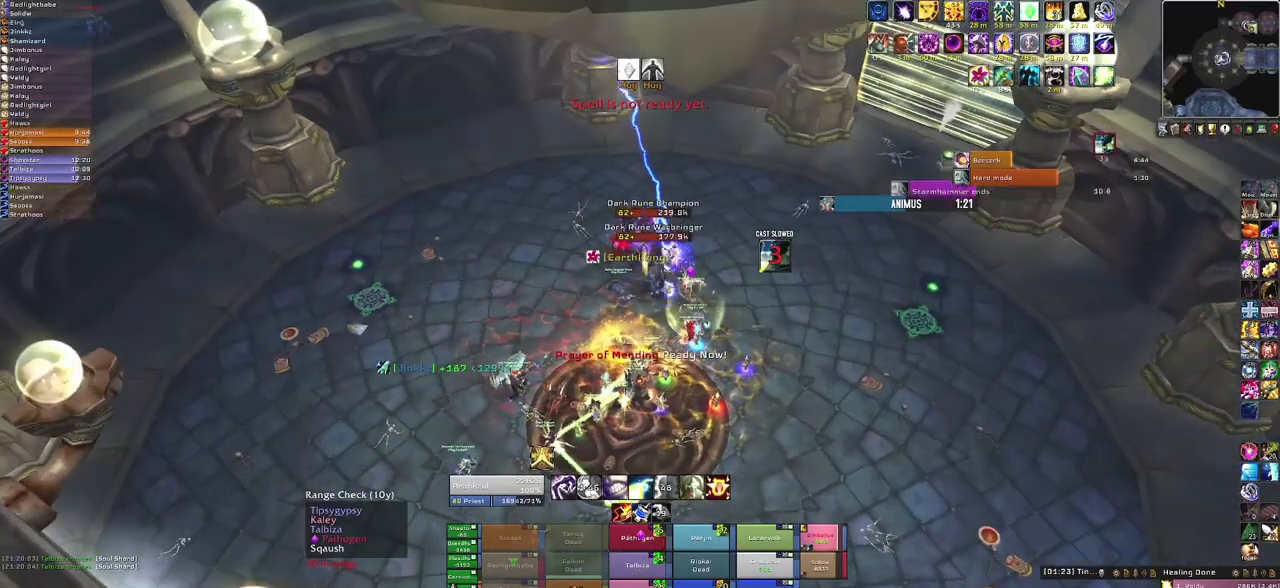
{"keys": [], "mouse": [], "events": [[467, "mouse_right", "up"]]}
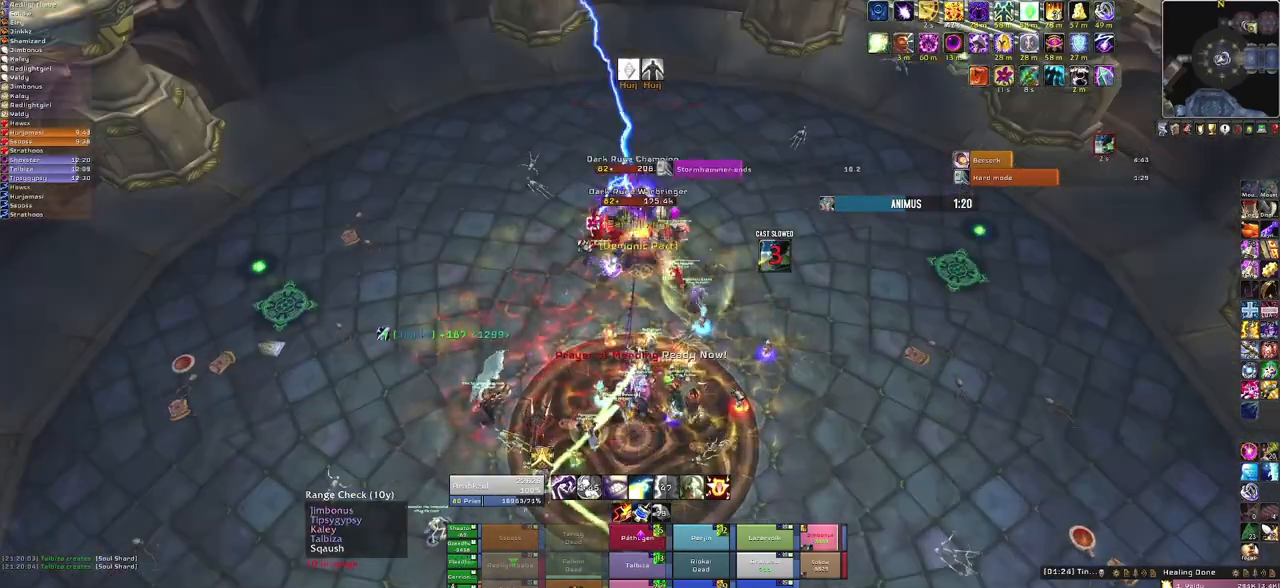
{"keys": [], "mouse": ["right"], "events": [[233, "mouse_right", "down"]]}
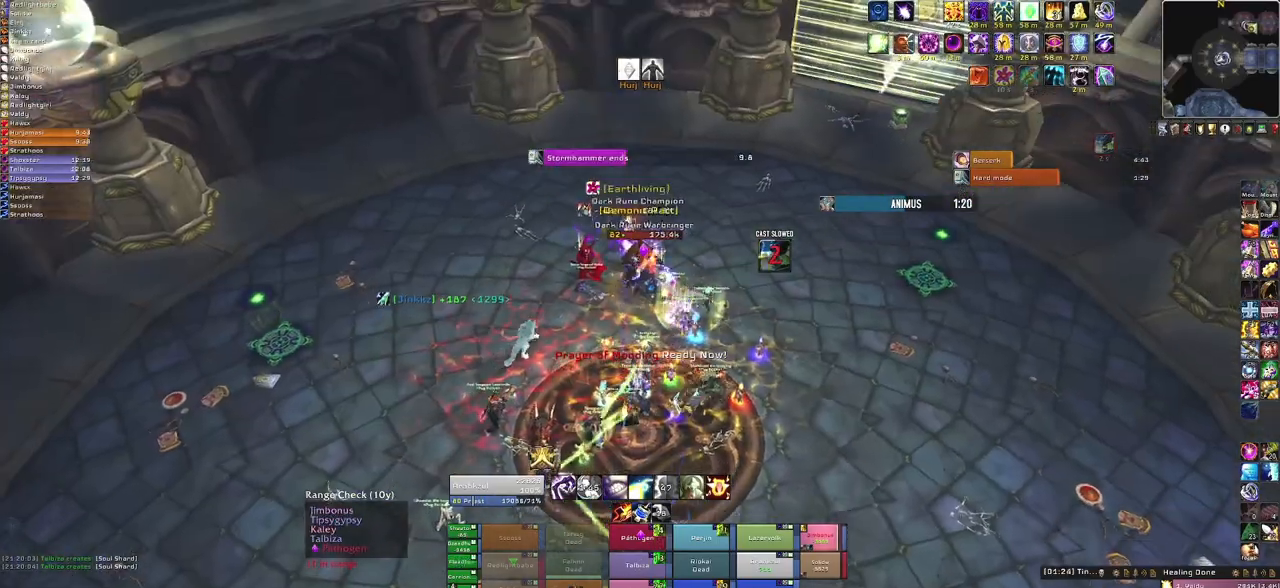
{"keys": [], "mouse": ["right"], "events": []}
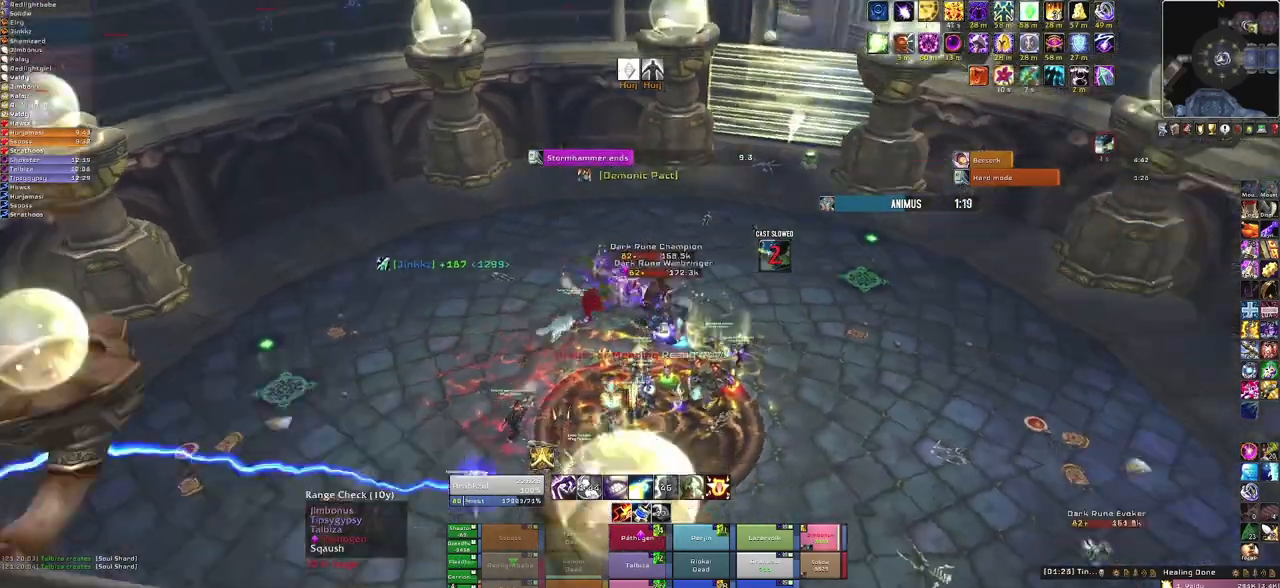
{"keys": [], "mouse": ["right"], "events": []}
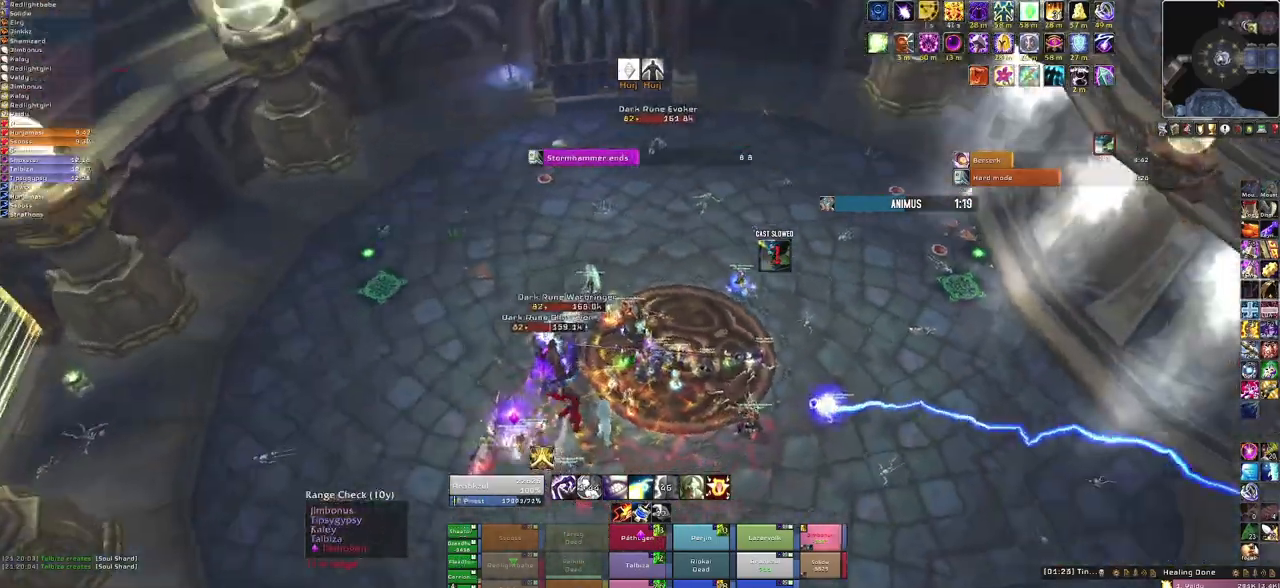
{"keys": [], "mouse": ["right"], "events": []}
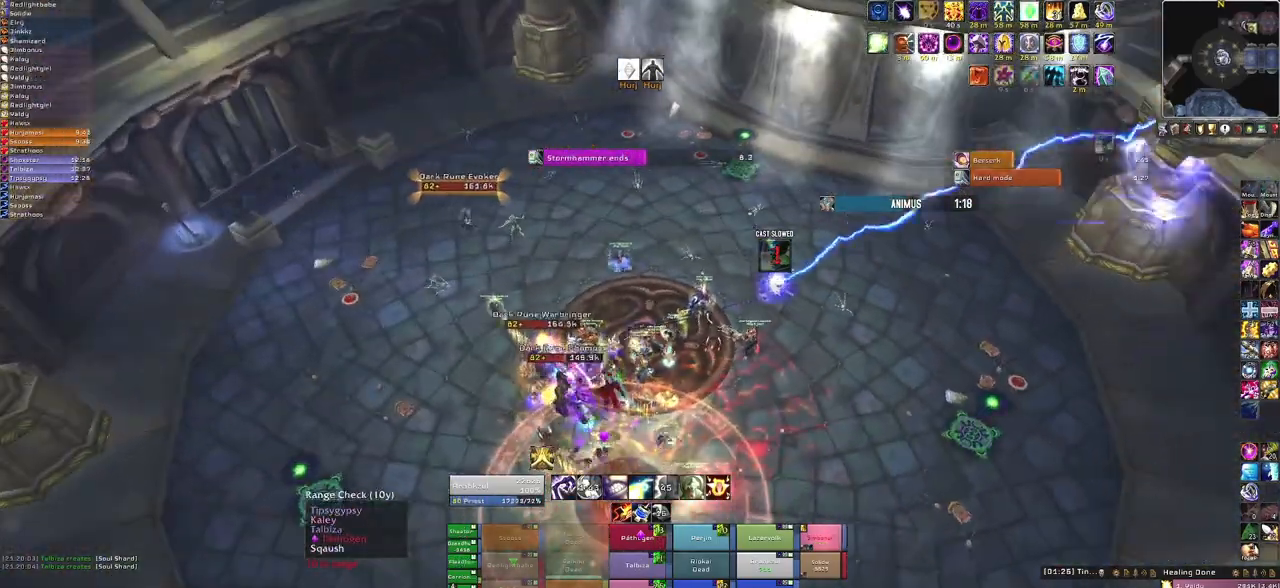
{"keys": [], "mouse": [], "events": [[400, "mouse_right", "up"]]}
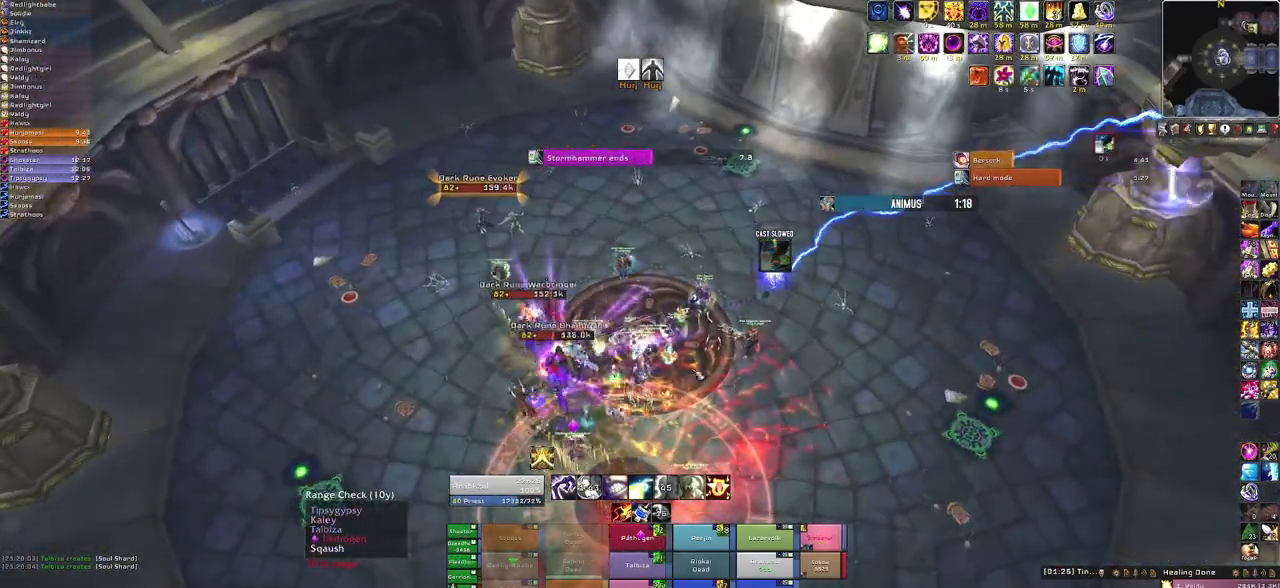
{"keys": [], "mouse": [], "events": [[167, "w", "down"], [367, "w", "up"]]}
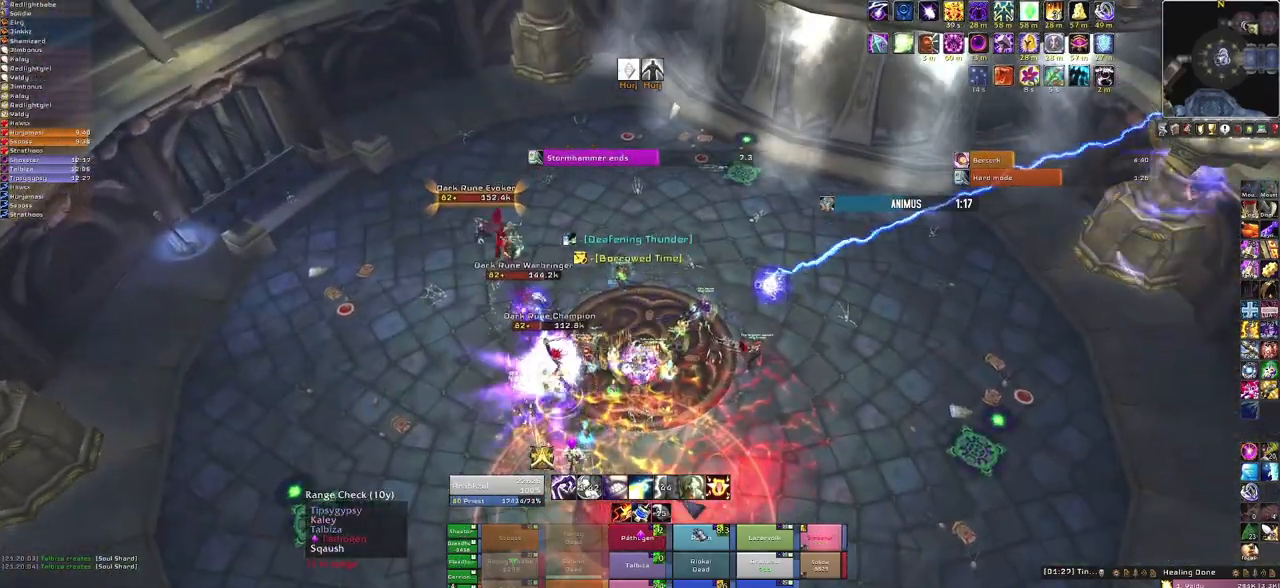
{"keys": [], "mouse": ["right"], "events": [[334, "mouse_right", "down"]]}
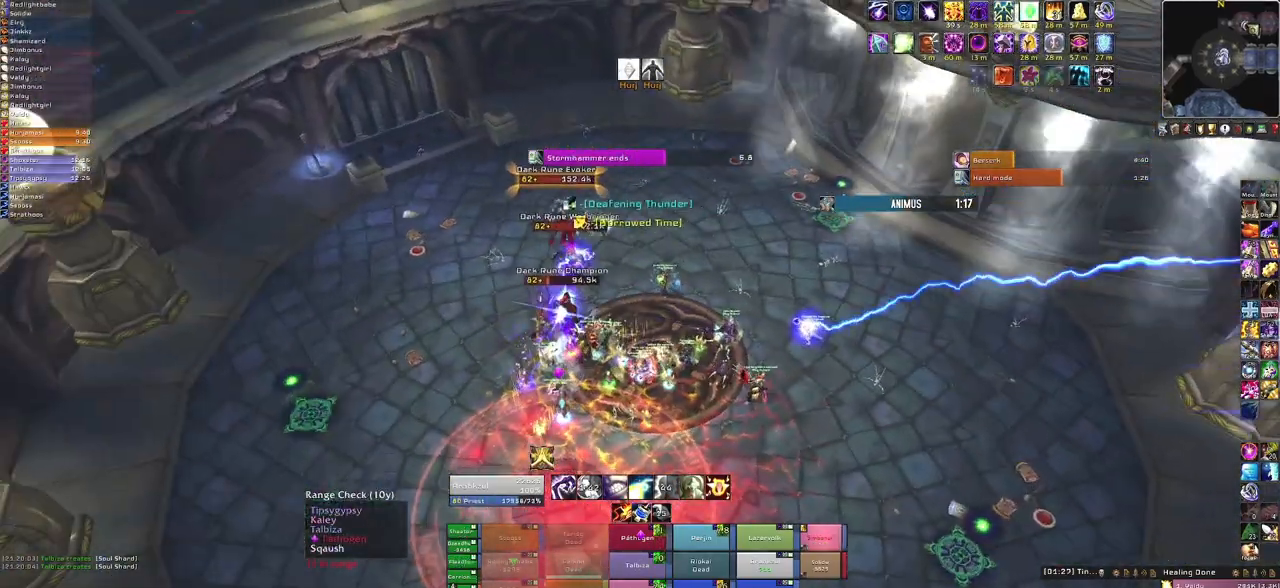
{"keys": [], "mouse": ["right"], "events": []}
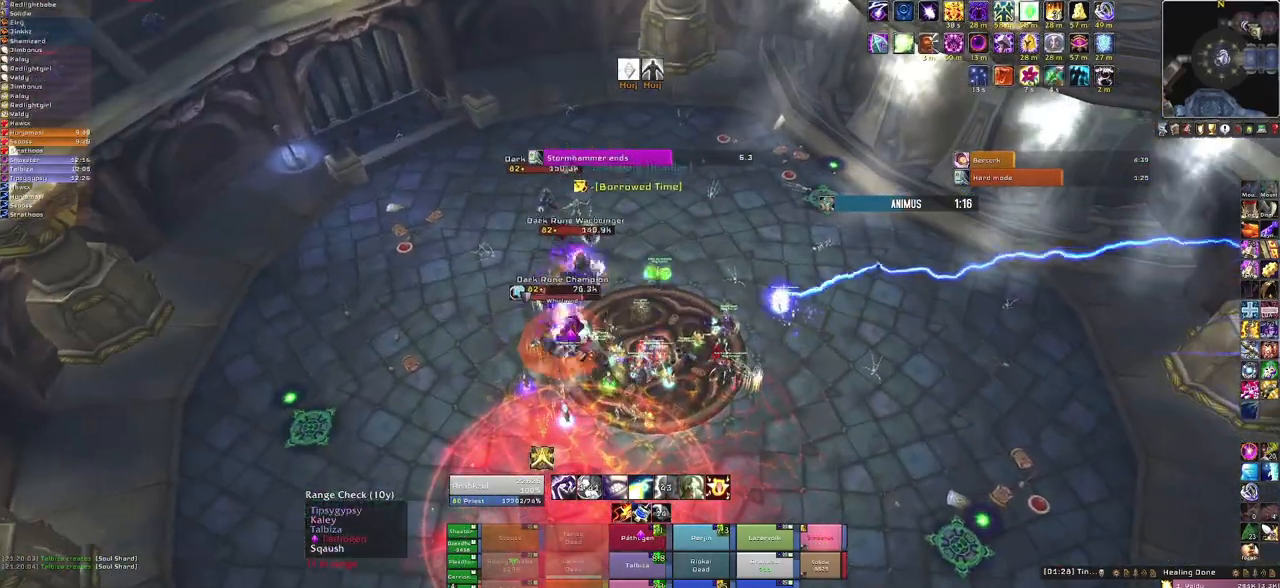
{"keys": [], "mouse": ["right"], "events": []}
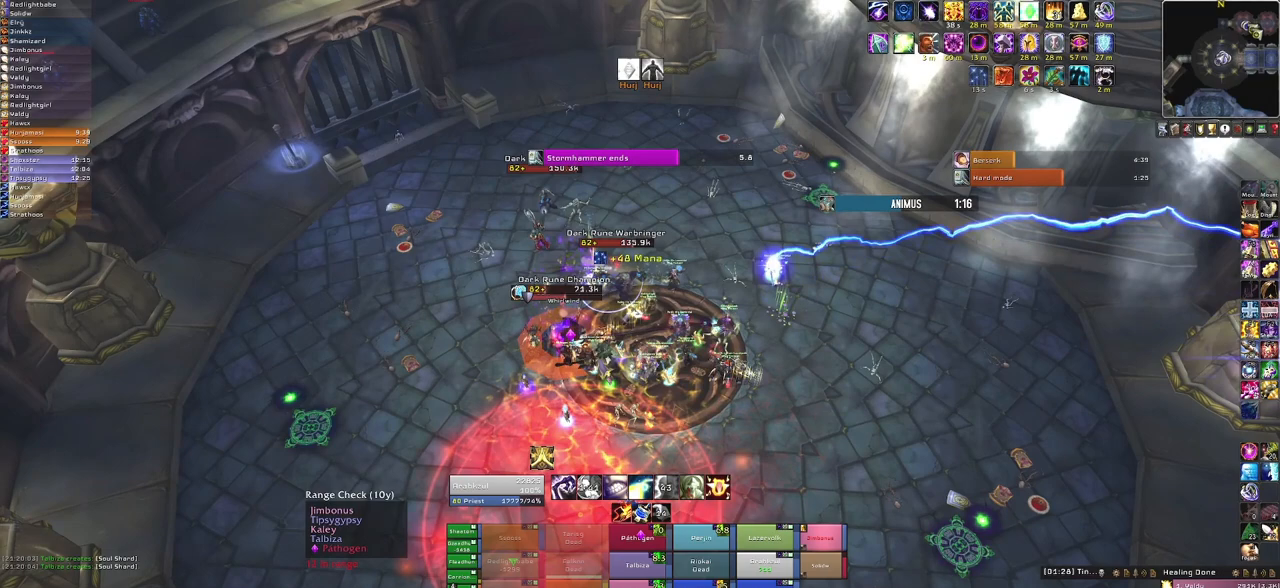
{"keys": [], "mouse": [], "events": [[134, "mouse_right", "up"]]}
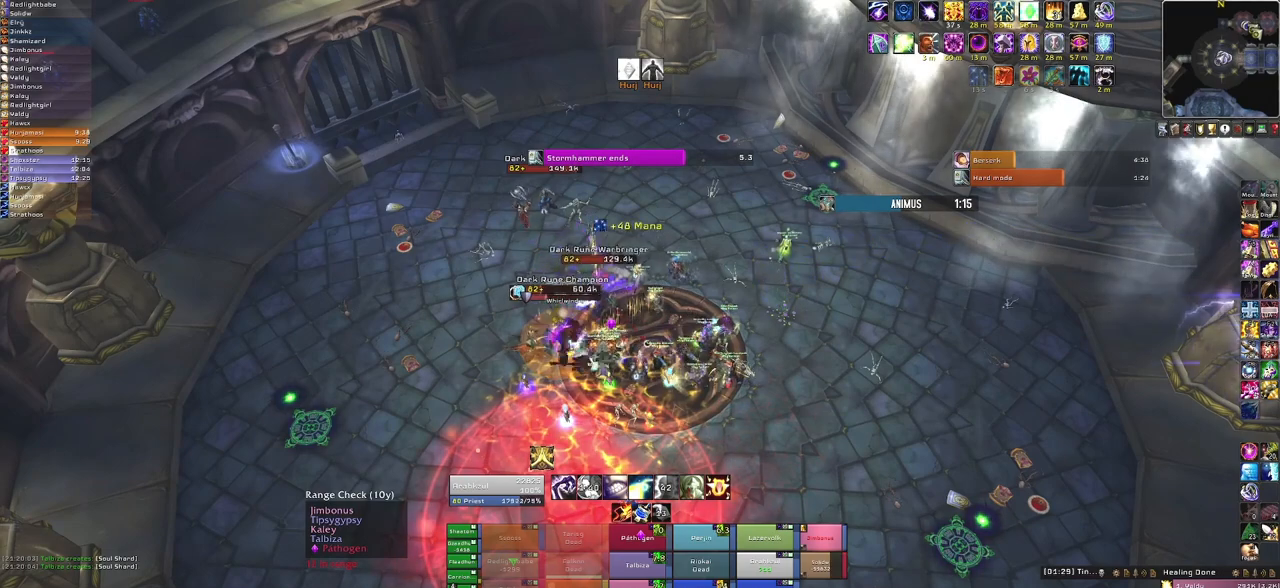
{"keys": [], "mouse": [], "events": [[300, "s", "down"], [434, "s", "up"]]}
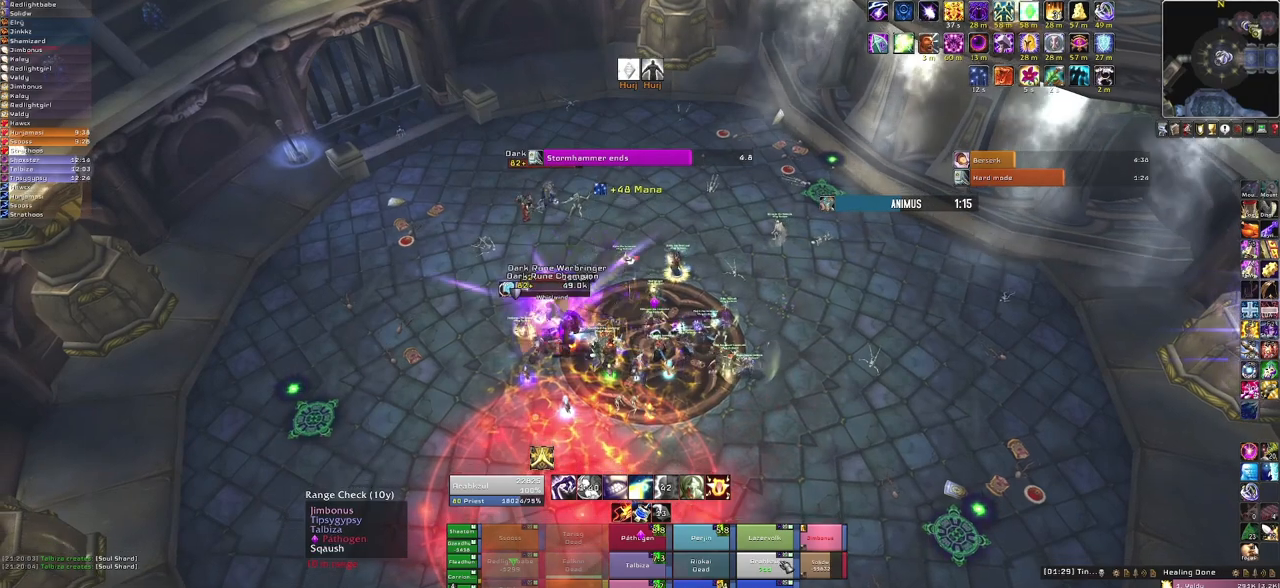
{"keys": [], "mouse": [], "events": []}
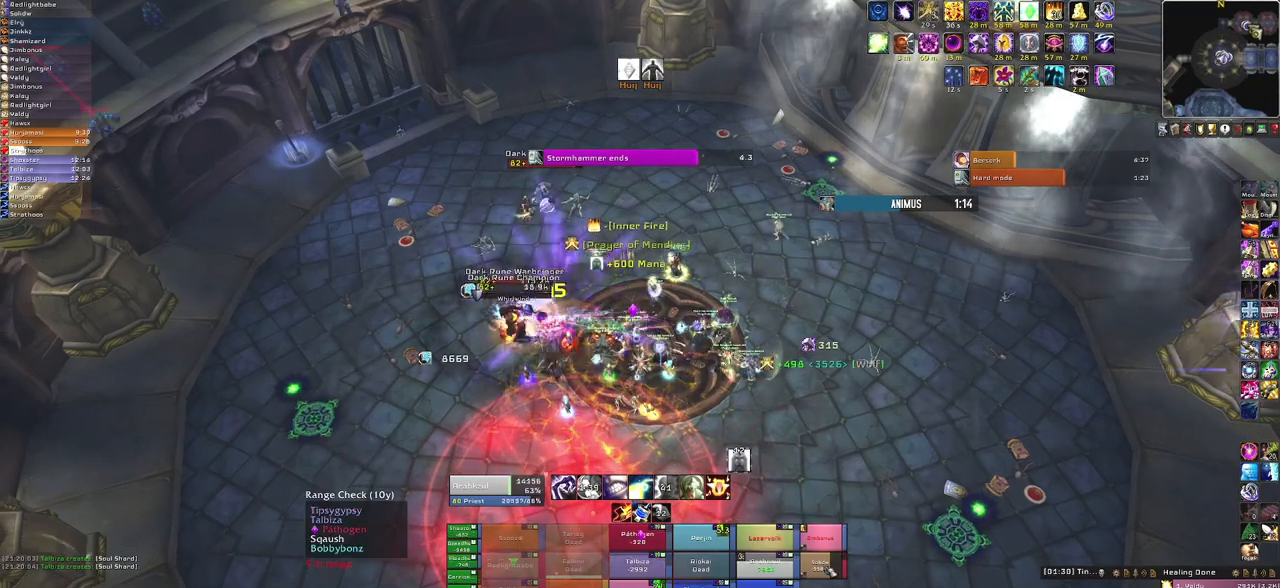
{"keys": [], "mouse": [], "events": []}
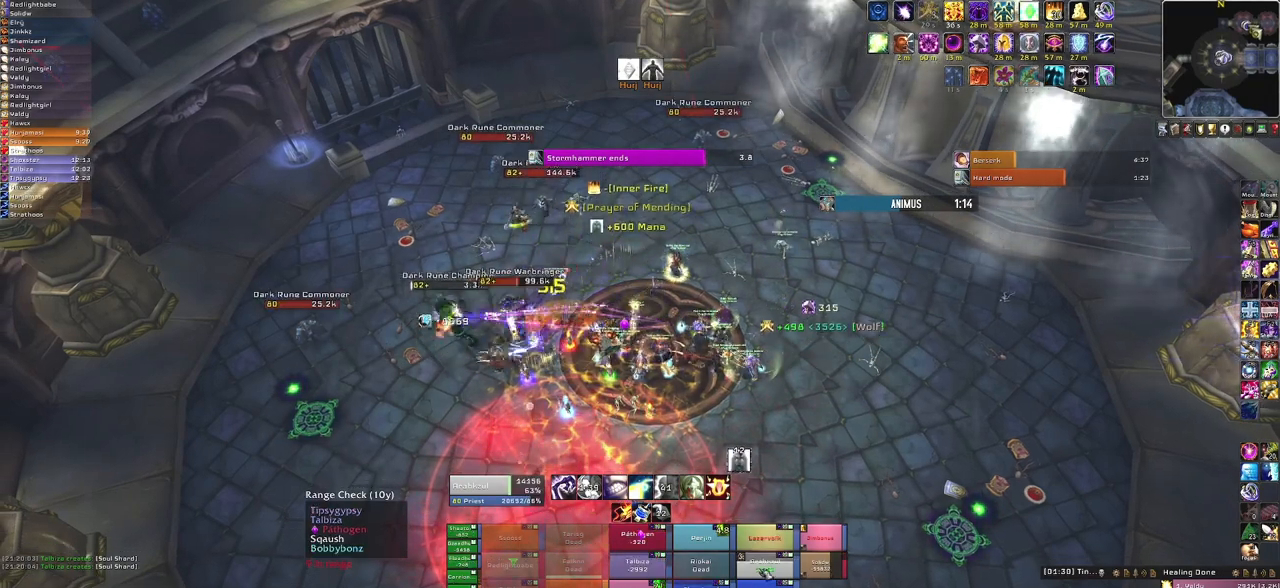
{"keys": [], "mouse": [], "events": [[167, "f", "down"], [301, "f", "up"]]}
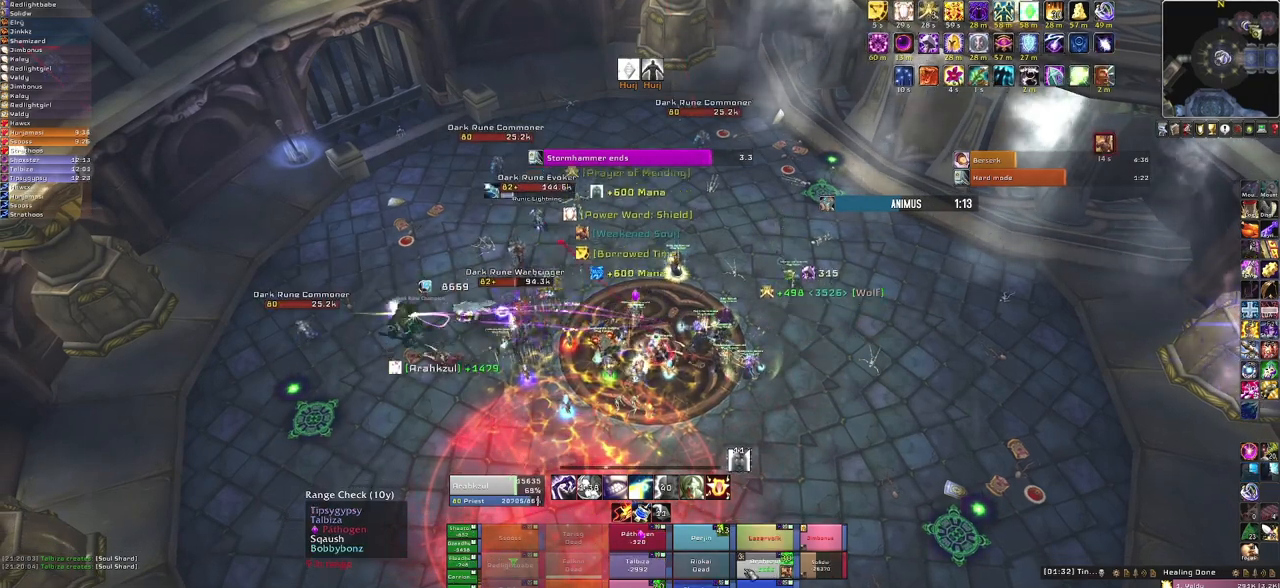
{"keys": [], "mouse": [], "events": []}
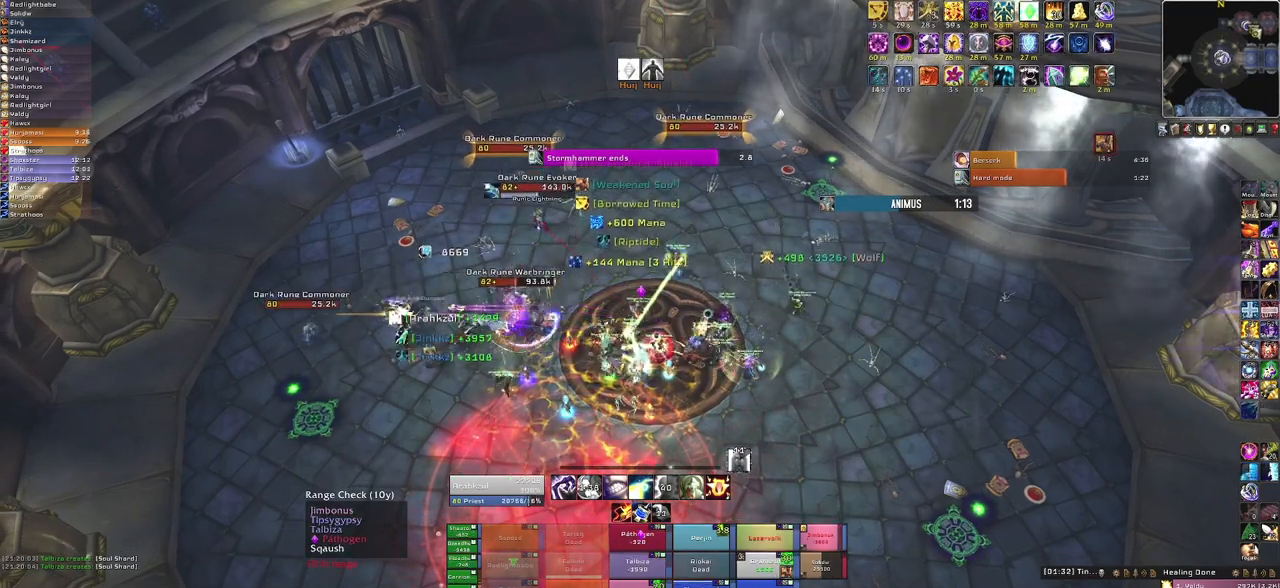
{"keys": [], "mouse": [], "events": [[201, "f", "down"], [367, "f", "up"]]}